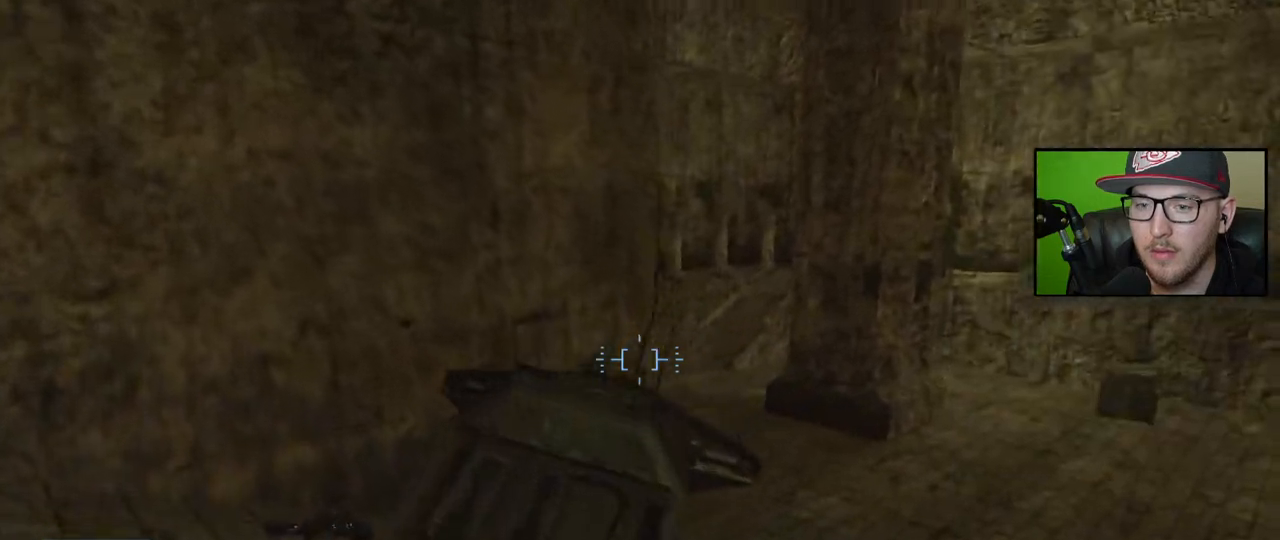
Gameplay with a controller (Xbox layout); each line is a JSON object with the inputs held at the frame after it. "events" lists button and stick changes between this image and that frame as [ms after this image, input, new state], when the widget could be followed in between.
{"buttons": [], "left_stick": "up-right", "right_stick": "down-left", "events": []}
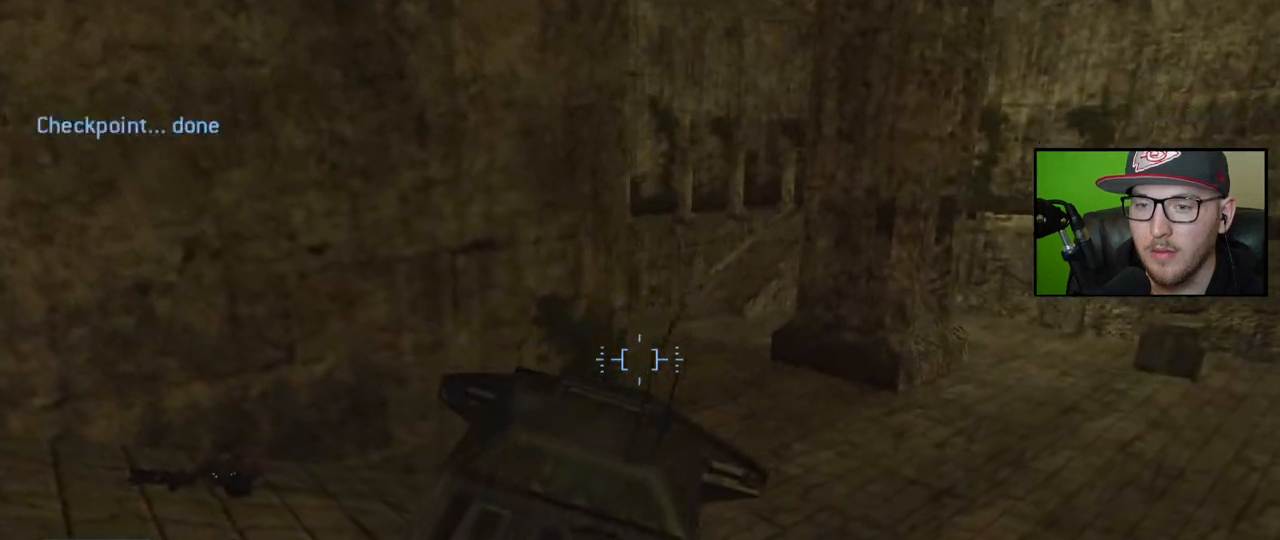
{"buttons": [], "left_stick": "center", "right_stick": "center", "events": [[200, "right_stick", "center"], [350, "left_stick", "center"]]}
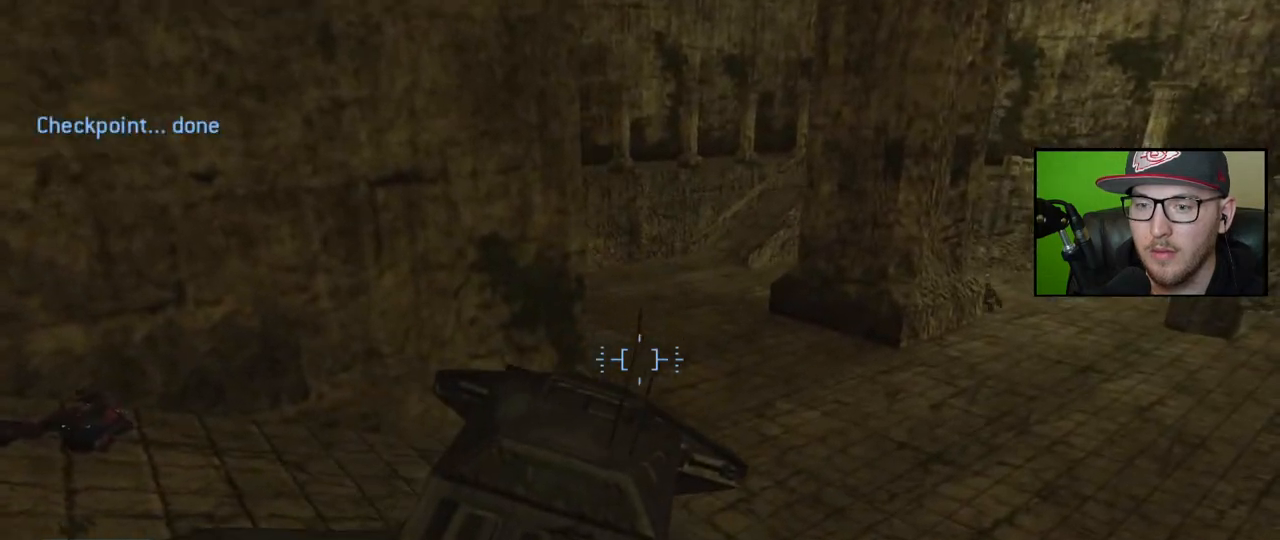
{"buttons": [], "left_stick": "down-left", "right_stick": "up-right", "events": [[250, "right_stick", "right"], [317, "left_stick", "down"], [367, "left_stick", "down-left"], [500, "right_stick", "up-right"]]}
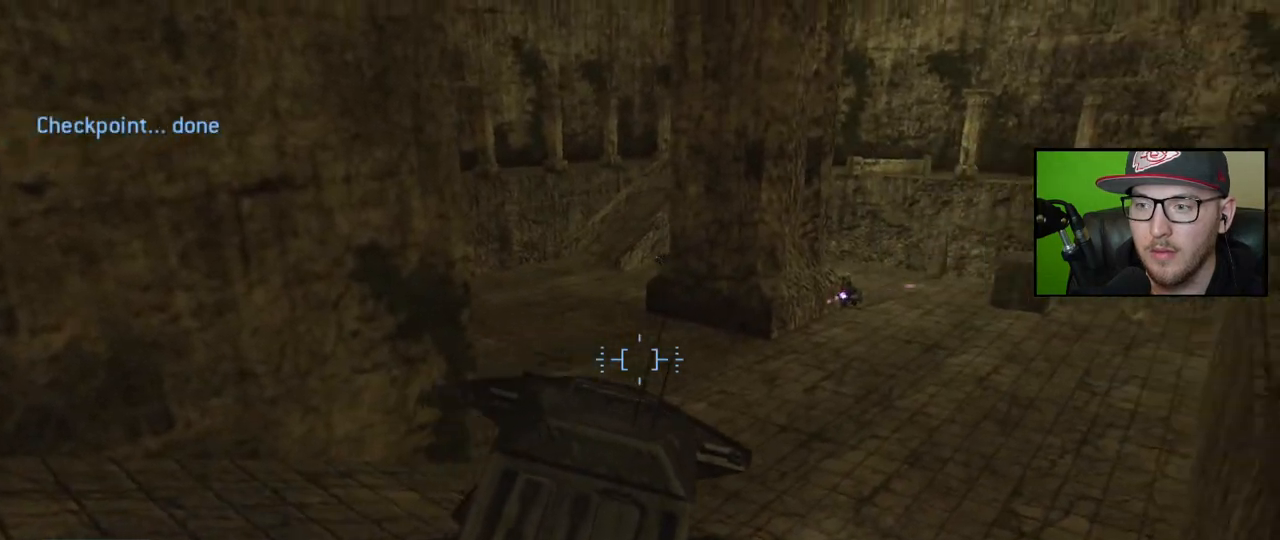
{"buttons": [], "left_stick": "down-left", "right_stick": "up-right", "events": []}
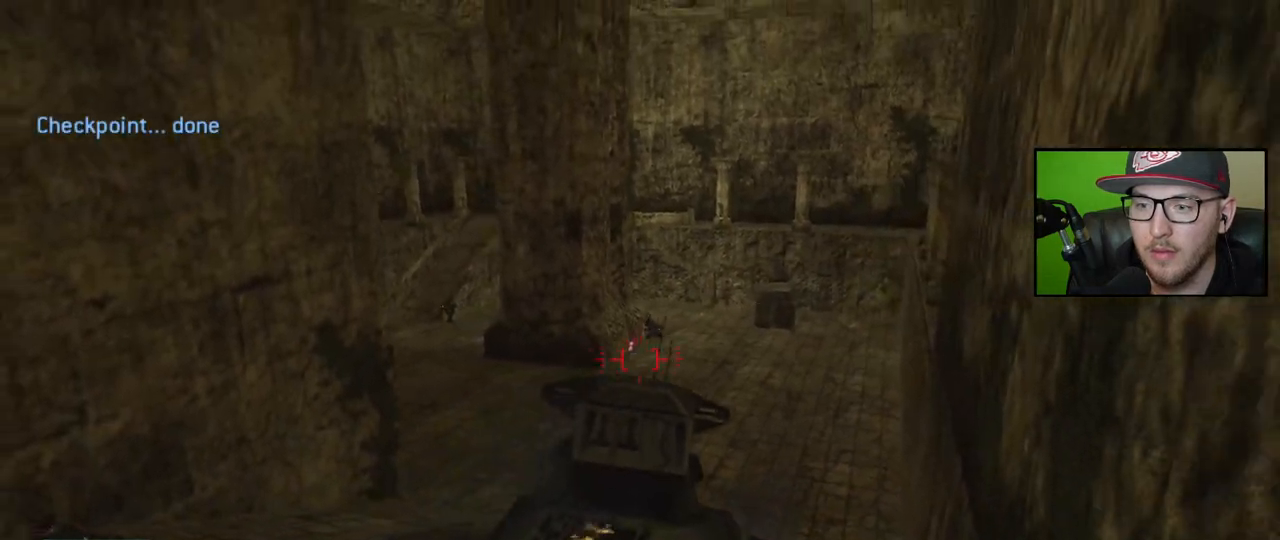
{"buttons": [], "left_stick": "down-left", "right_stick": "center", "events": [[233, "right_stick", "left"], [333, "R2", "down"], [333, "right_stick", "up"], [417, "right_stick", "center"], [450, "R2", "up"]]}
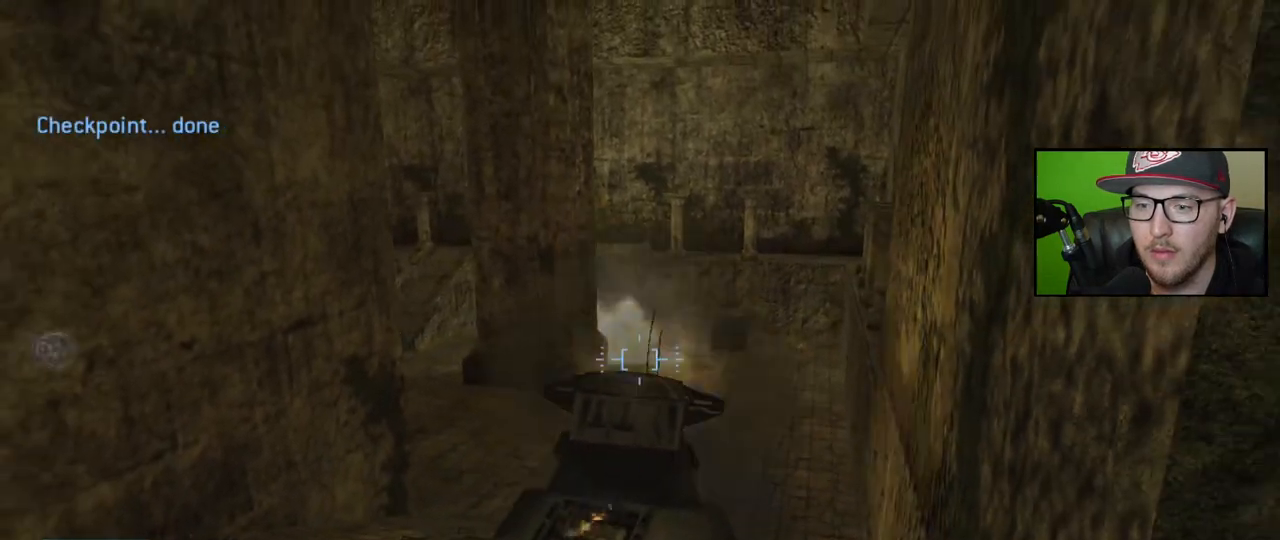
{"buttons": [], "left_stick": "center", "right_stick": "left", "events": [[67, "right_stick", "left"], [200, "right_stick", "center"], [267, "right_stick", "left"], [500, "left_stick", "center"]]}
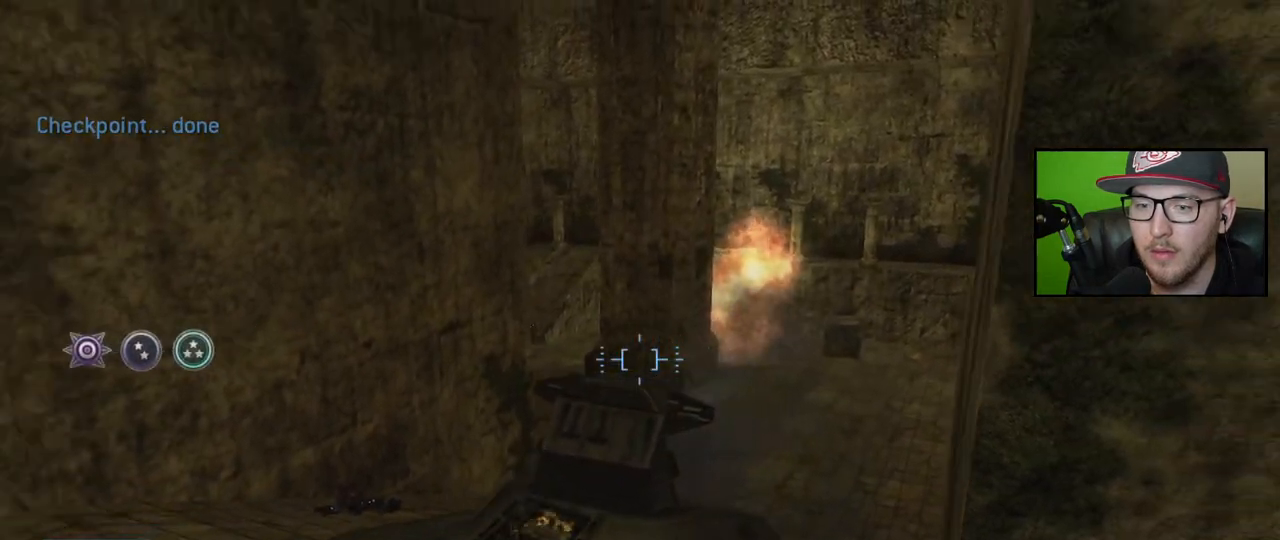
{"buttons": [], "left_stick": "up-right", "right_stick": "up", "events": [[183, "left_stick", "up-right"], [200, "right_stick", "down-left"], [300, "right_stick", "center"], [383, "right_stick", "up"]]}
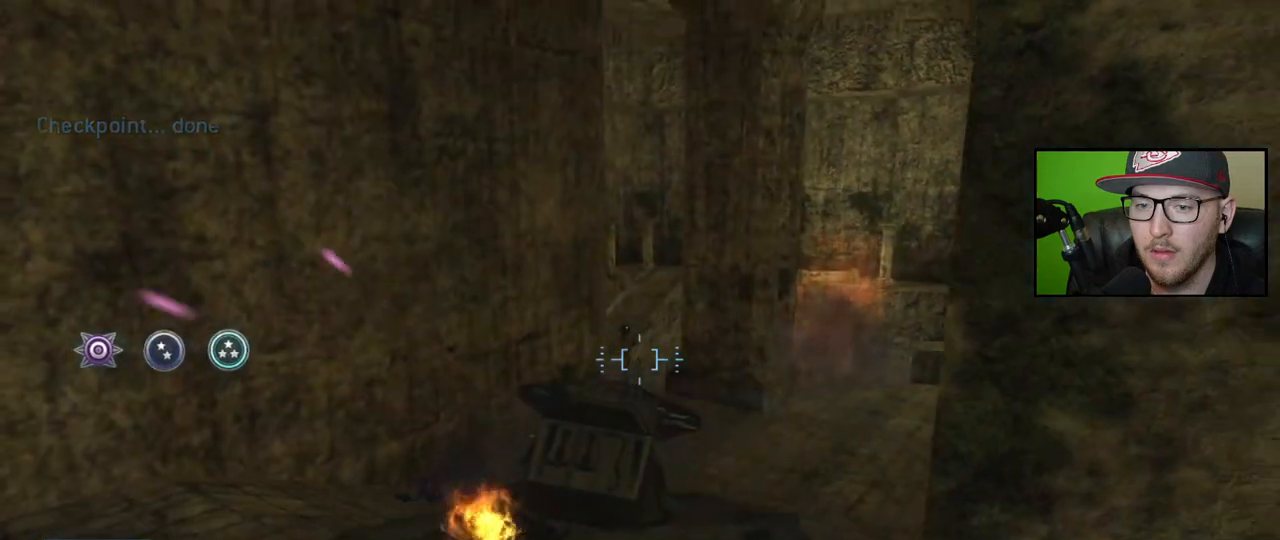
{"buttons": [], "left_stick": "left", "right_stick": "up-left", "events": [[167, "R2", "down"], [250, "left_stick", "center"], [250, "right_stick", "up-left"], [300, "R2", "up"], [350, "R2", "down"], [433, "left_stick", "left"], [483, "R2", "up"]]}
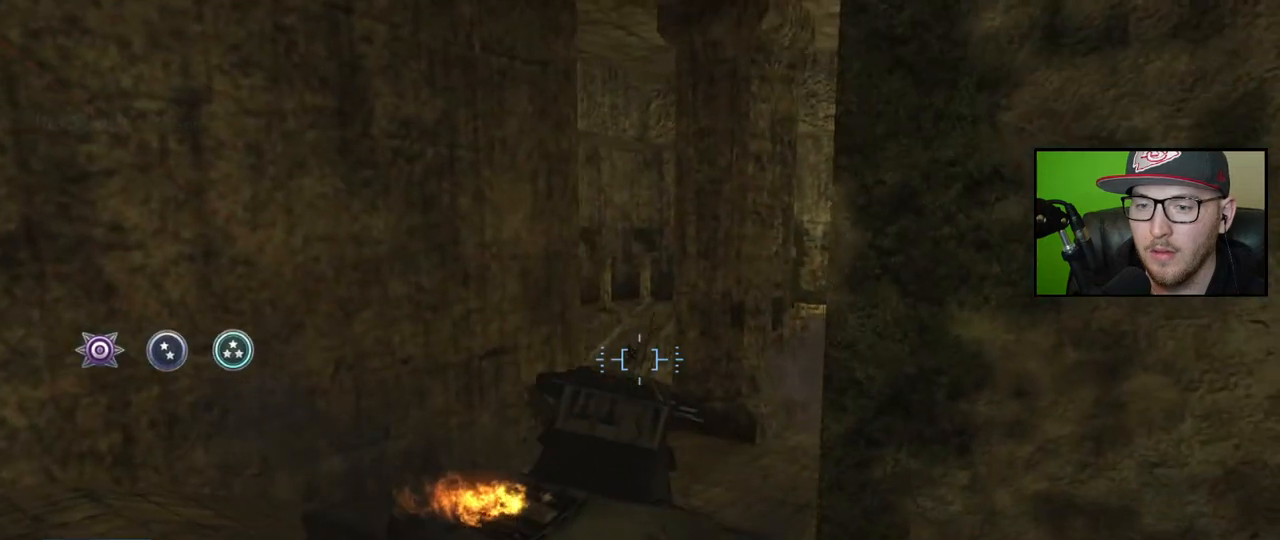
{"buttons": [], "left_stick": "center", "right_stick": "down", "events": [[33, "R2", "down"], [117, "R2", "up"], [200, "R2", "down"], [250, "left_stick", "center"], [283, "R2", "up"], [300, "right_stick", "center"], [383, "R2", "down"], [450, "R2", "up"], [467, "right_stick", "down"]]}
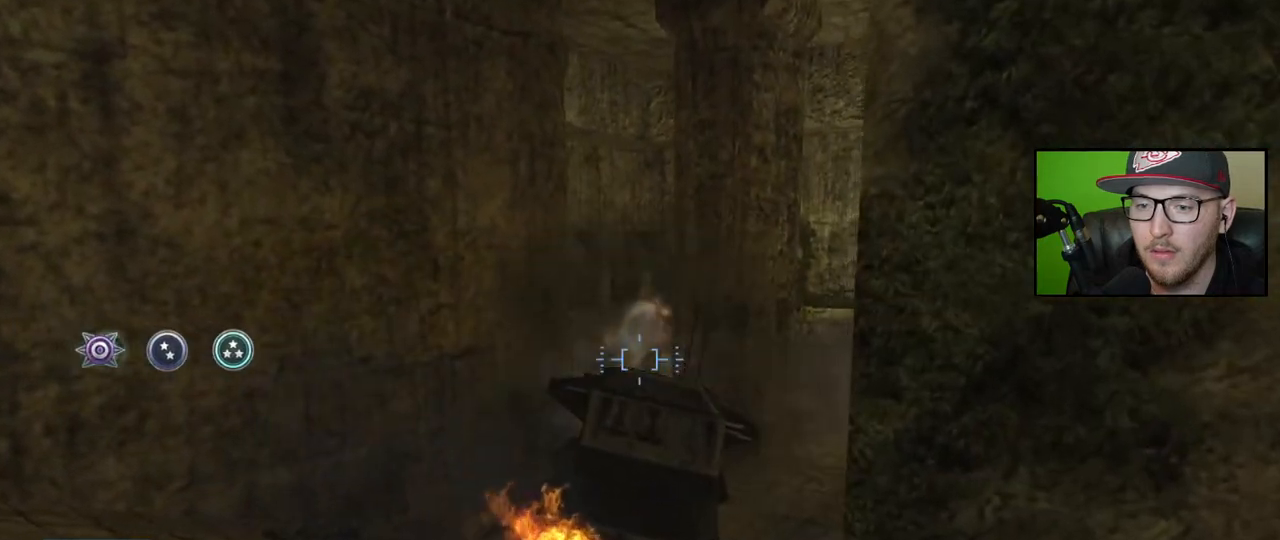
{"buttons": [], "left_stick": "up-right", "right_stick": "center", "events": [[233, "left_stick", "up"], [283, "left_stick", "up-right"], [300, "right_stick", "center"]]}
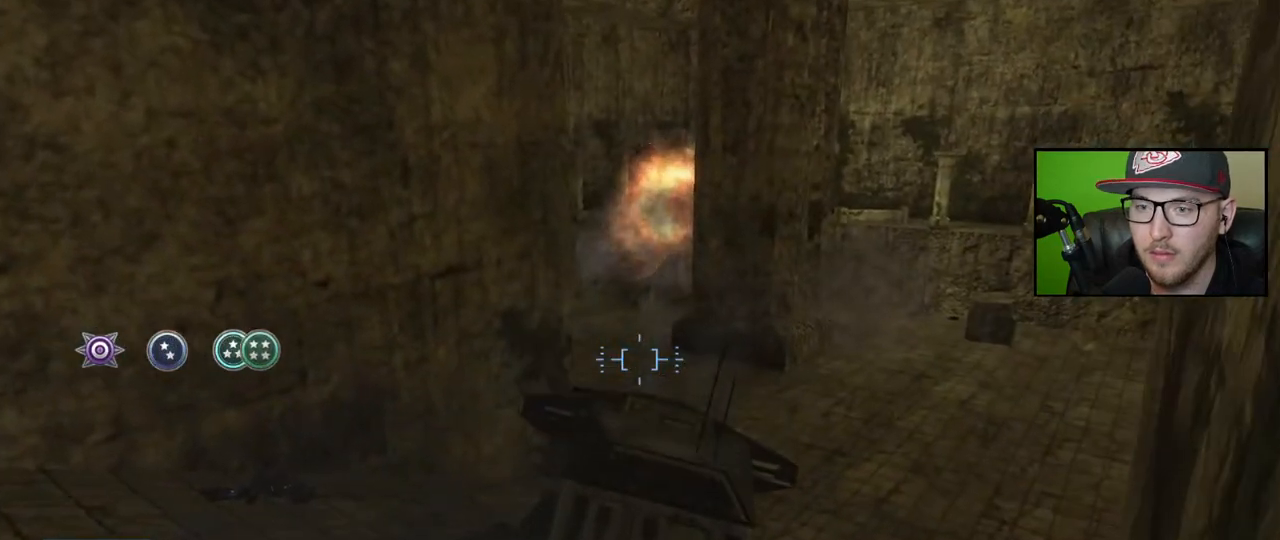
{"buttons": [], "left_stick": "up-right", "right_stick": "center", "events": []}
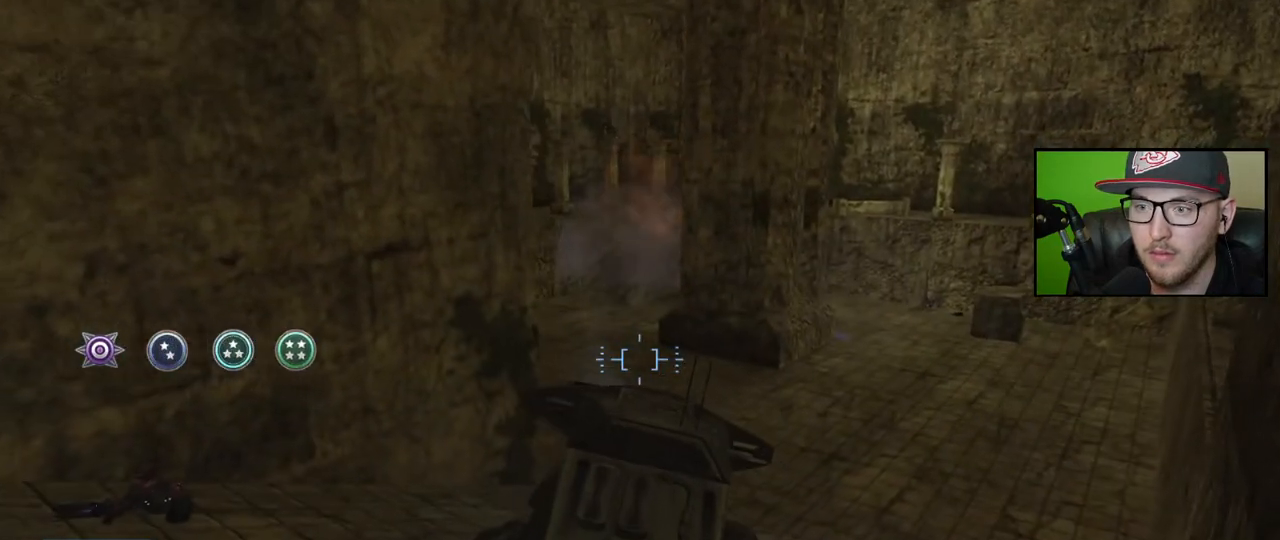
{"buttons": [], "left_stick": "up-right", "right_stick": "left", "events": [[67, "right_stick", "left"]]}
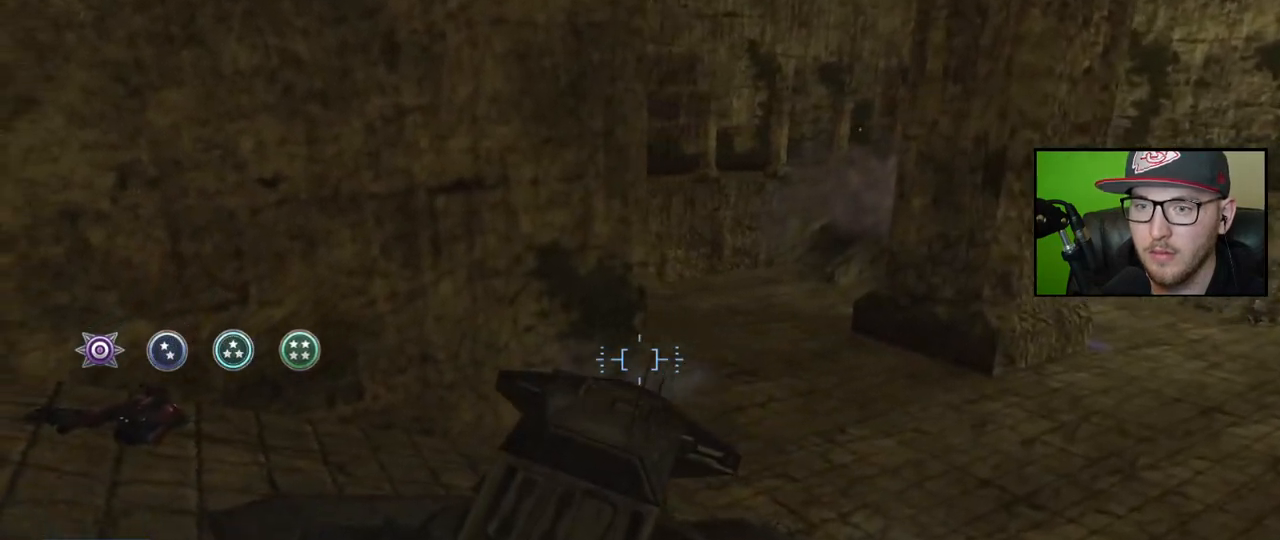
{"buttons": [], "left_stick": "up-right", "right_stick": "left", "events": [[83, "right_stick", "up-left"], [267, "right_stick", "left"]]}
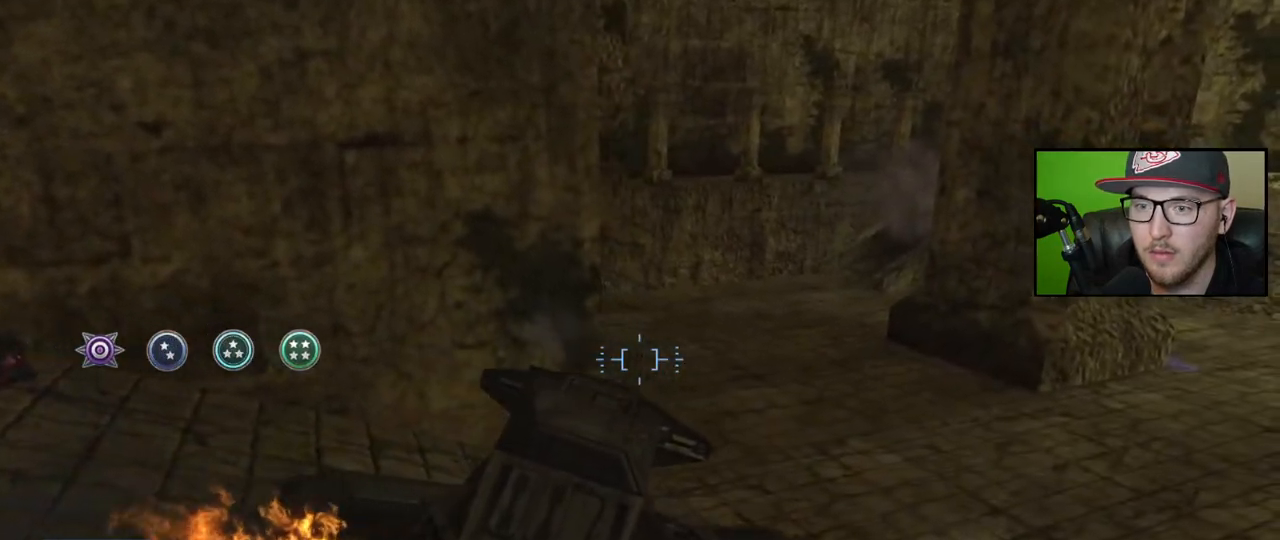
{"buttons": [], "left_stick": "center", "right_stick": "left", "events": [[250, "left_stick", "center"]]}
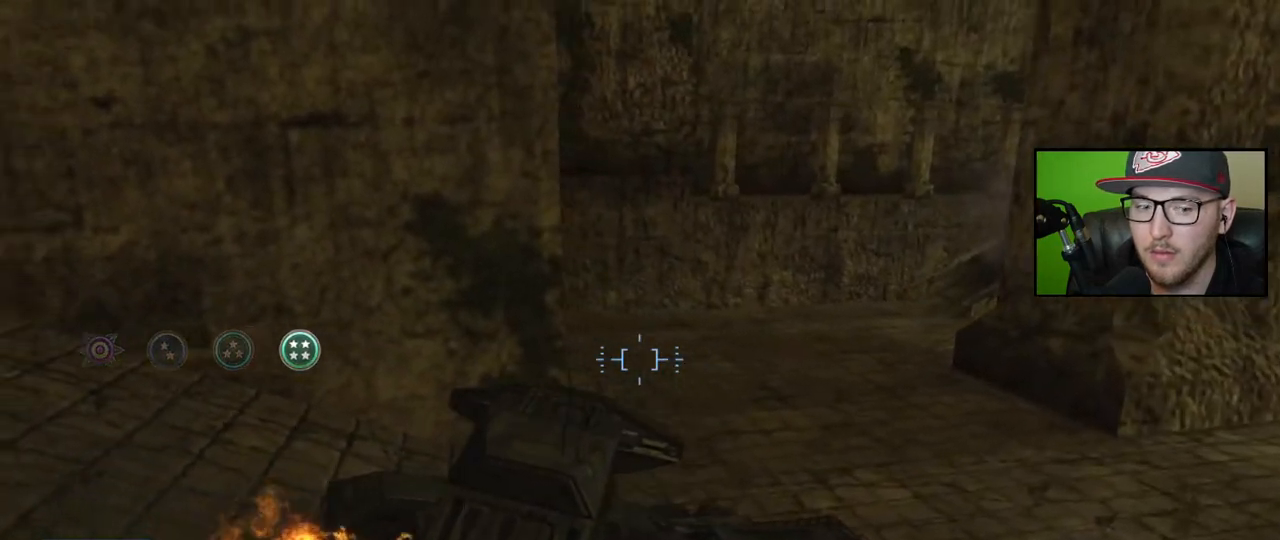
{"buttons": [], "left_stick": "up-right", "right_stick": "left", "events": [[183, "left_stick", "up-right"]]}
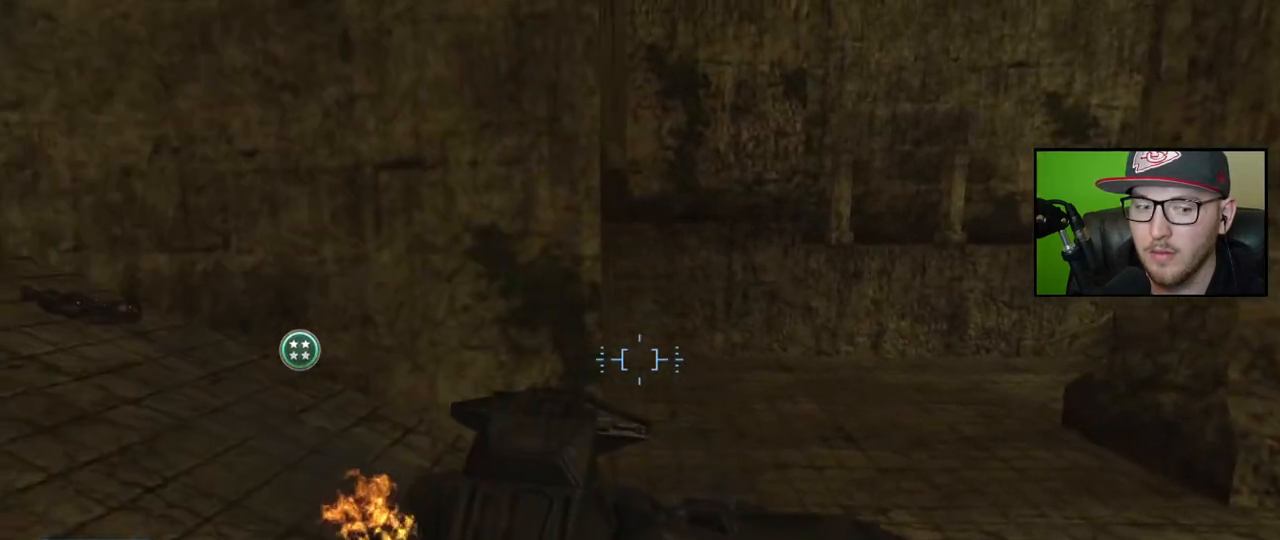
{"buttons": [], "left_stick": "up-right", "right_stick": "left", "events": []}
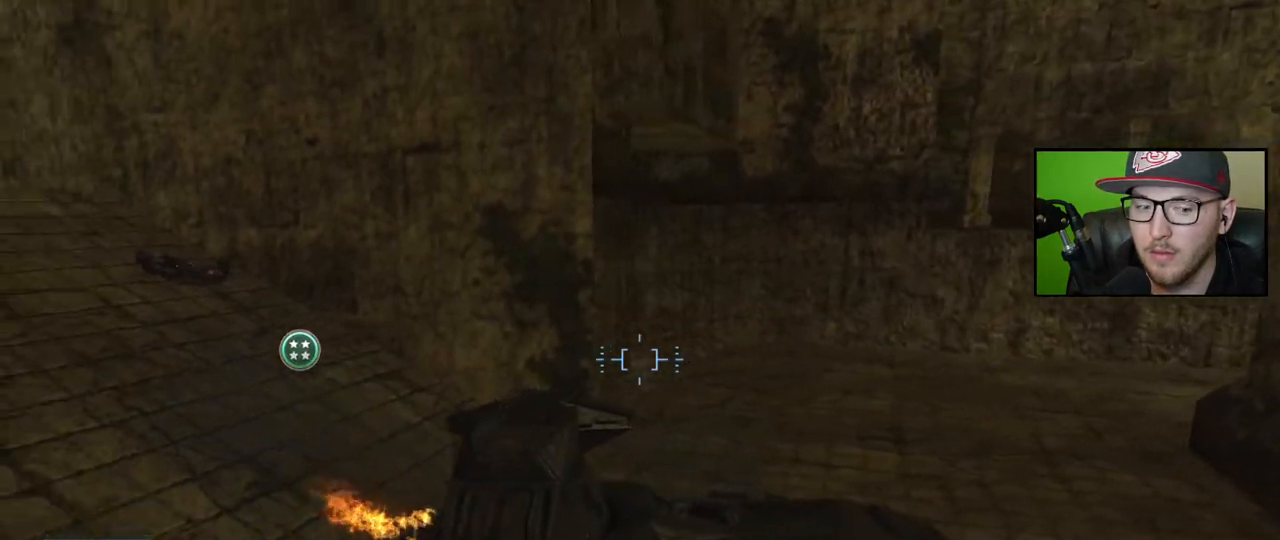
{"buttons": [], "left_stick": "up-right", "right_stick": "down-left", "events": [[450, "right_stick", "down-left"]]}
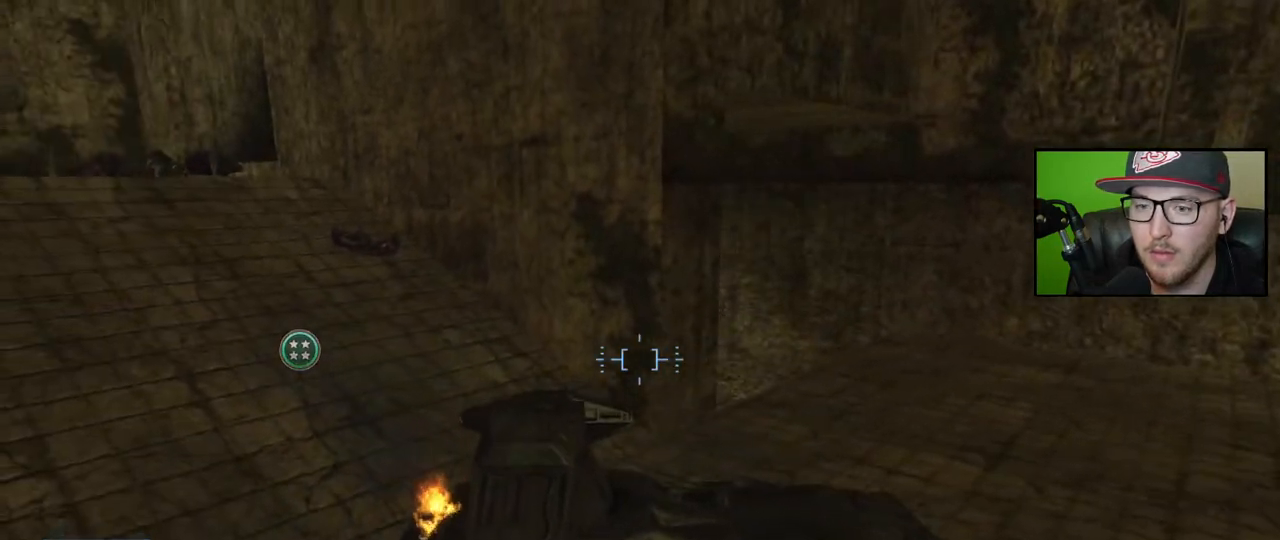
{"buttons": [], "left_stick": "up-right", "right_stick": "down-left", "events": [[150, "right_stick", "center"], [483, "right_stick", "down-left"]]}
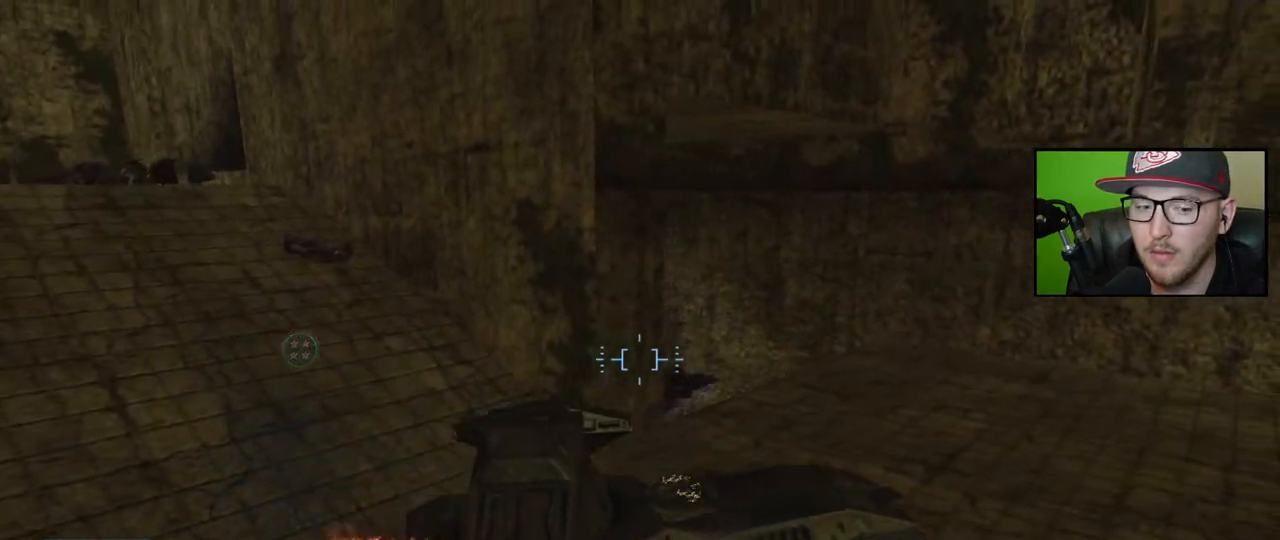
{"buttons": ["R2"], "left_stick": "left", "right_stick": "right", "events": [[450, "right_stick", "right"], [500, "R2", "down"], [500, "left_stick", "left"]]}
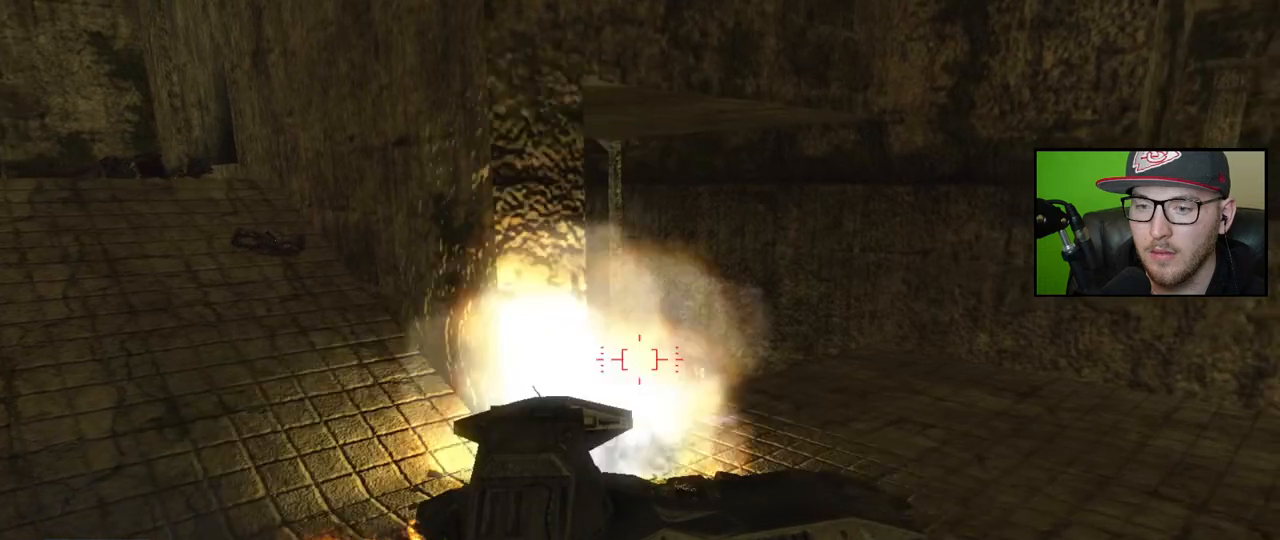
{"buttons": ["L2"], "left_stick": "down-left", "right_stick": "right", "events": [[33, "left_stick", "down-left"], [83, "R2", "up"], [150, "right_stick", "center"], [250, "L2", "down"], [267, "right_stick", "right"], [350, "right_stick", "down-right"], [467, "right_stick", "right"]]}
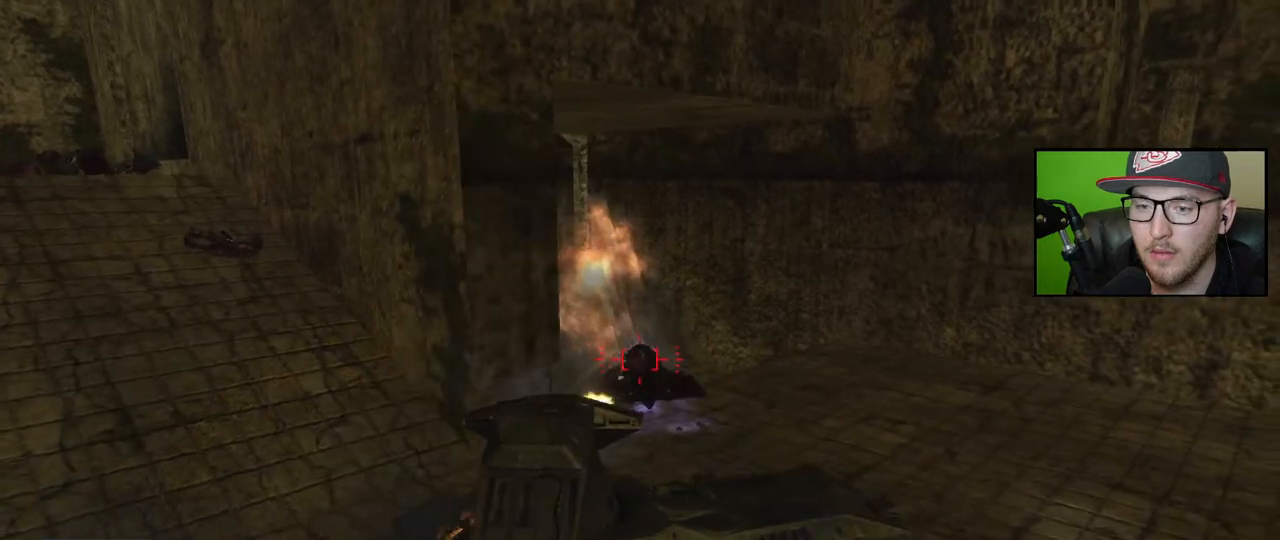
{"buttons": ["L2"], "left_stick": "down-left", "right_stick": "right", "events": []}
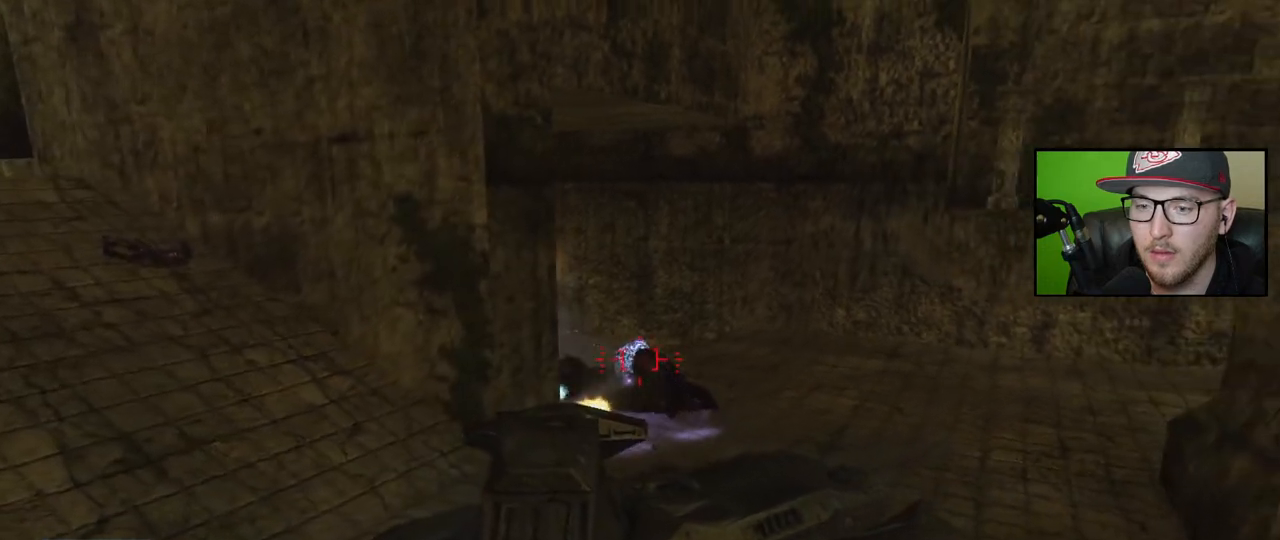
{"buttons": ["L2"], "left_stick": "down-left", "right_stick": "down-right", "events": [[350, "right_stick", "down-right"]]}
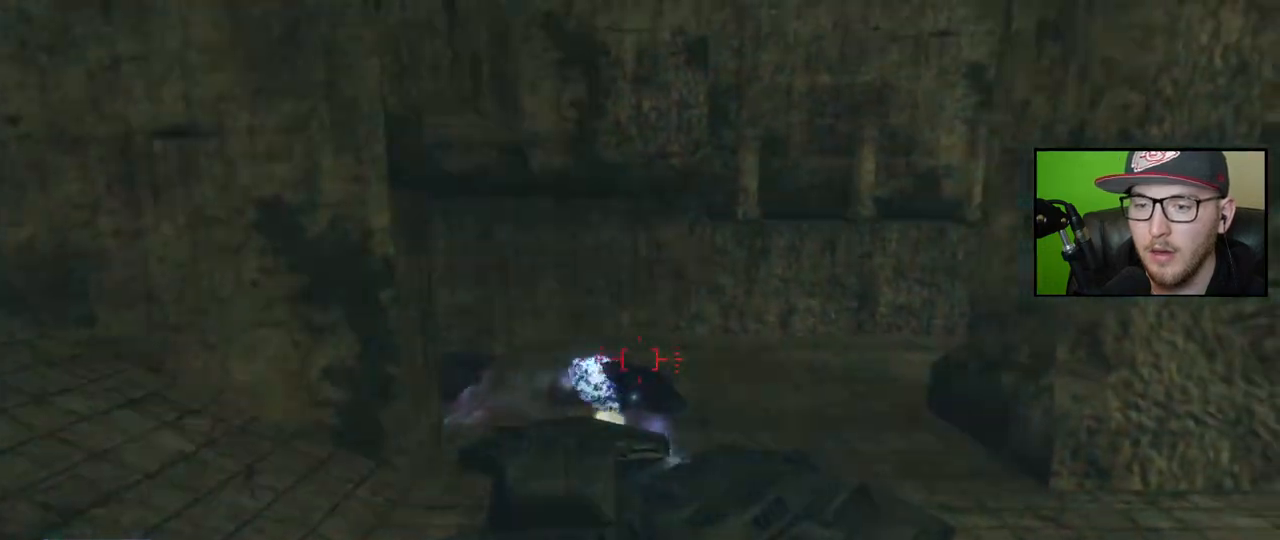
{"buttons": ["L2"], "left_stick": "down-left", "right_stick": "down-left", "events": [[183, "right_stick", "down-left"], [383, "R2", "down"], [433, "R2", "up"]]}
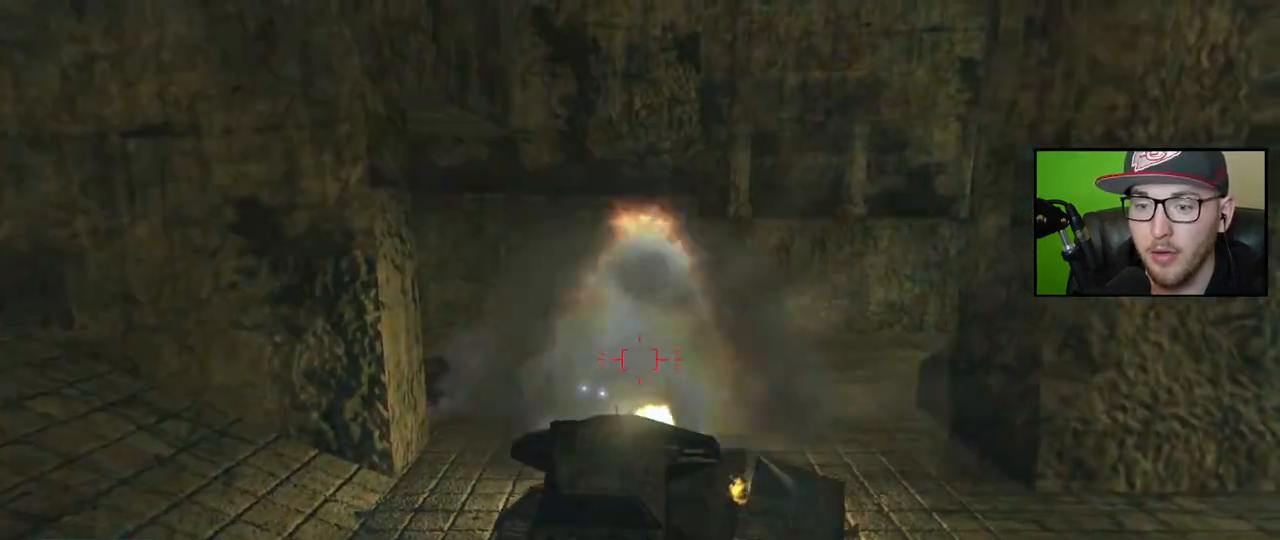
{"buttons": ["L2"], "left_stick": "center", "right_stick": "up-right", "events": [[67, "R2", "down"], [183, "R2", "up"], [400, "left_stick", "center"], [400, "right_stick", "up-right"]]}
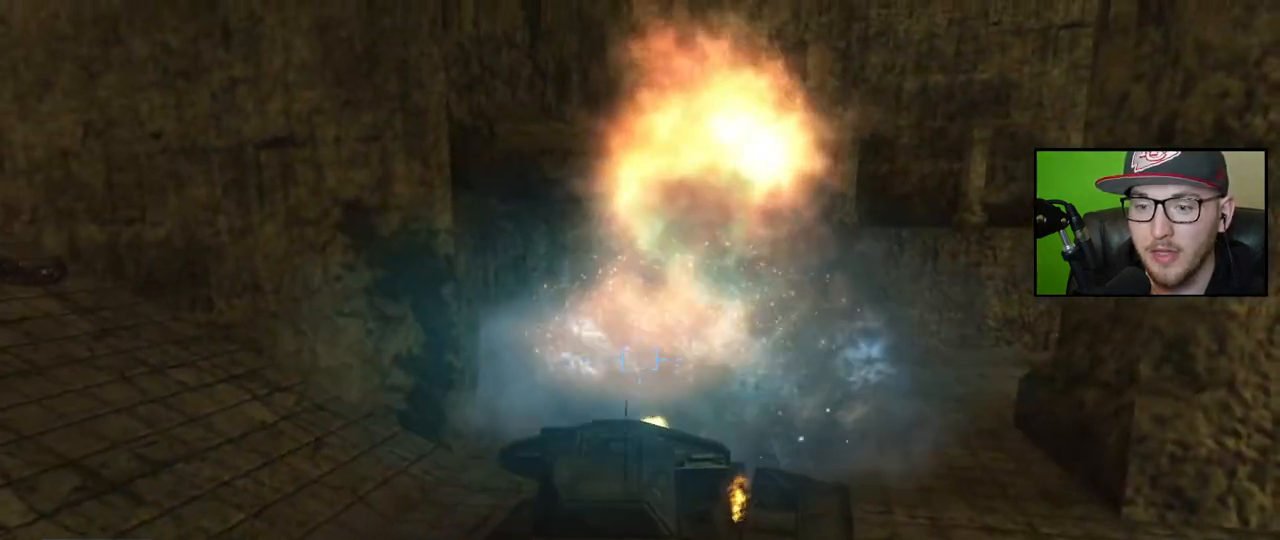
{"buttons": ["L2"], "left_stick": "down-left", "right_stick": "down-left", "events": [[83, "right_stick", "center"], [100, "left_stick", "down-left"], [183, "right_stick", "up-right"], [283, "left_stick", "center"], [367, "right_stick", "center"], [450, "right_stick", "down-left"], [483, "left_stick", "down-left"]]}
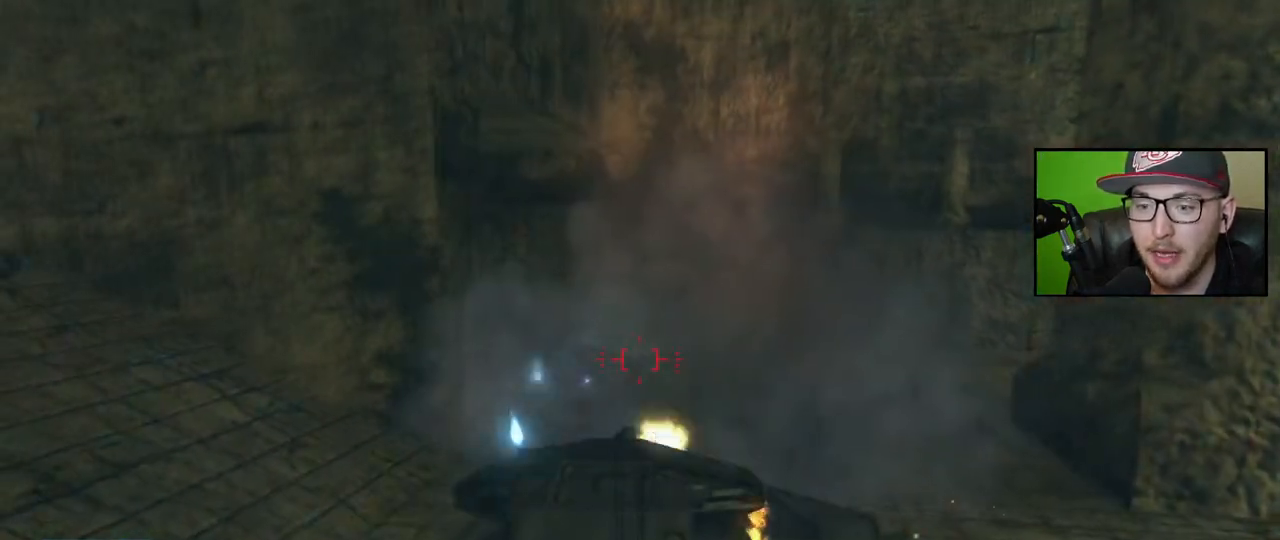
{"buttons": ["L2"], "left_stick": "left", "right_stick": "right", "events": [[167, "R2", "down"], [200, "left_stick", "center"], [250, "right_stick", "down-right"], [317, "R2", "up"], [333, "right_stick", "right"], [383, "R2", "down"], [383, "left_stick", "left"], [500, "R2", "up"]]}
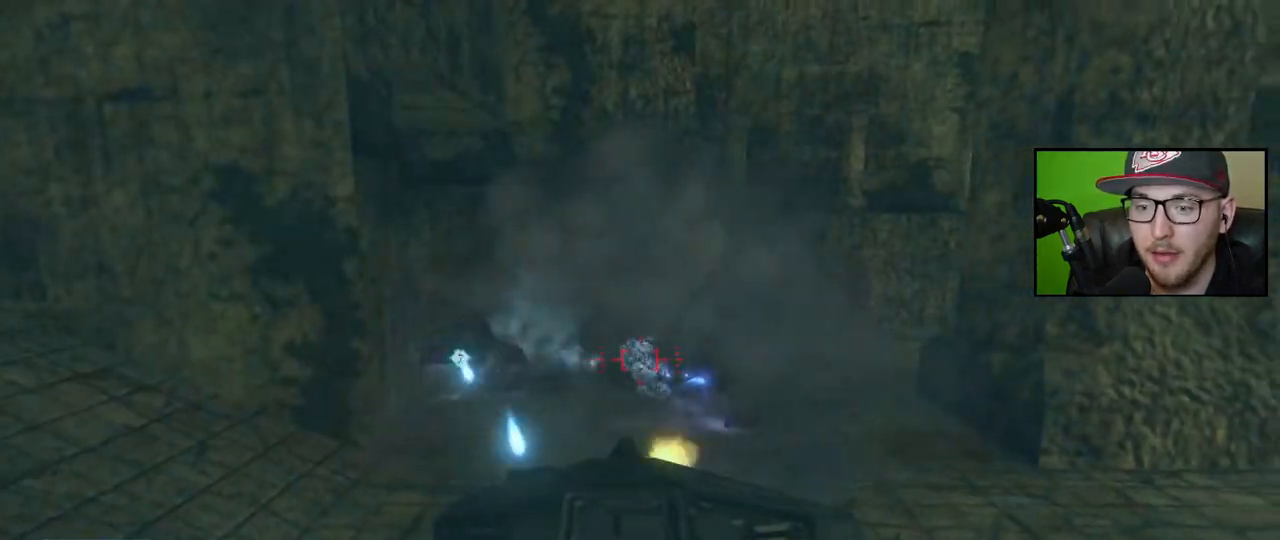
{"buttons": ["L2"], "left_stick": "center", "right_stick": "left", "events": [[67, "R2", "down"], [67, "right_stick", "center"], [133, "right_stick", "left"], [167, "R2", "up"], [200, "left_stick", "down-left"], [333, "left_stick", "center"]]}
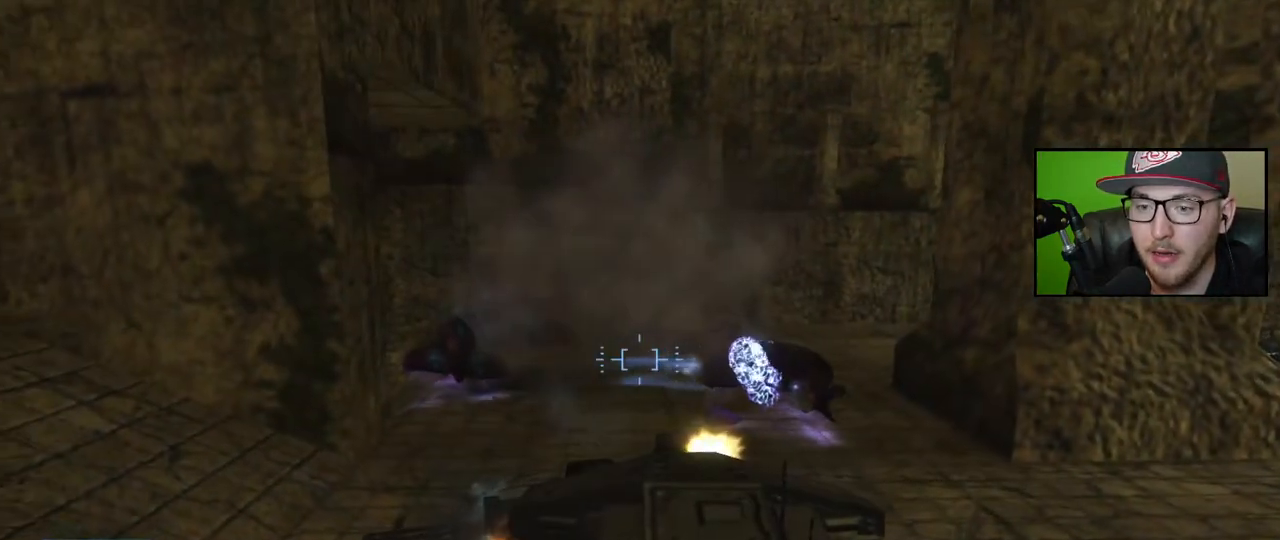
{"buttons": ["L2"], "left_stick": "down-left", "right_stick": "right", "events": [[233, "left_stick", "left"], [267, "right_stick", "down-left"], [283, "R2", "down"], [383, "right_stick", "right"], [400, "R2", "up"], [467, "left_stick", "down-left"]]}
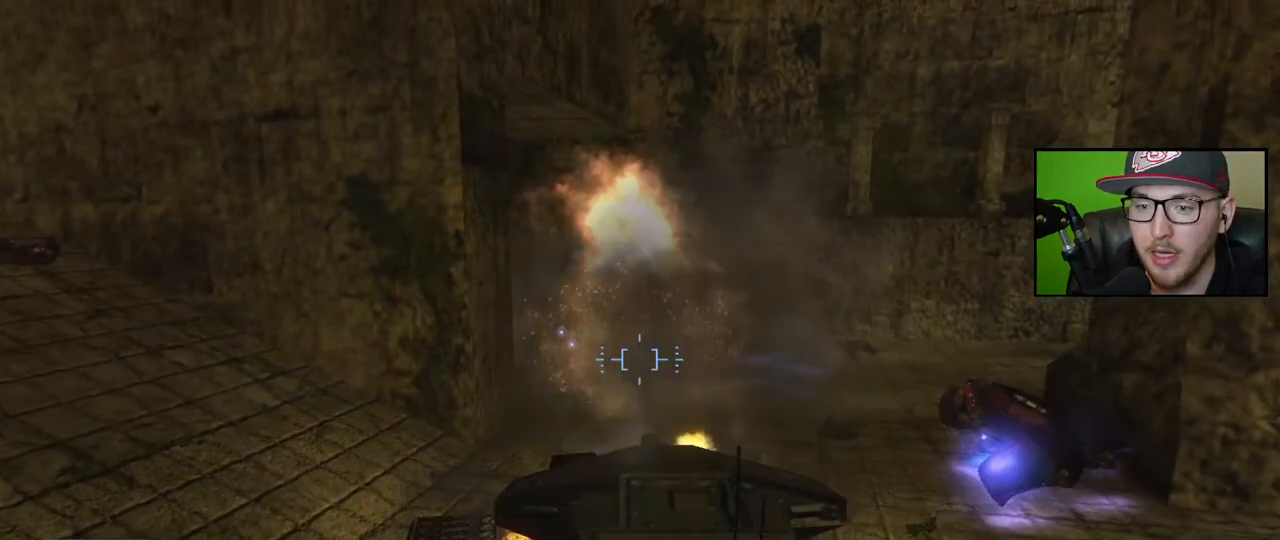
{"buttons": ["L2"], "left_stick": "center", "right_stick": "right", "events": [[67, "left_stick", "down"], [450, "left_stick", "center"]]}
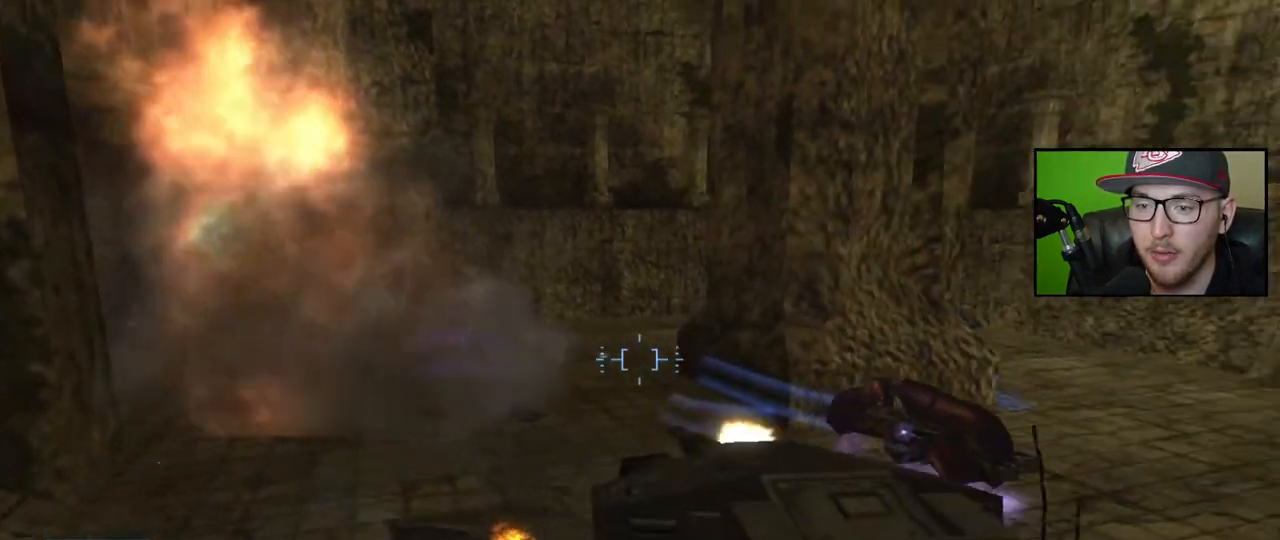
{"buttons": ["L2"], "left_stick": "down-left", "right_stick": "right", "events": [[233, "L2", "up"], [300, "left_stick", "down-left"], [450, "L2", "down"]]}